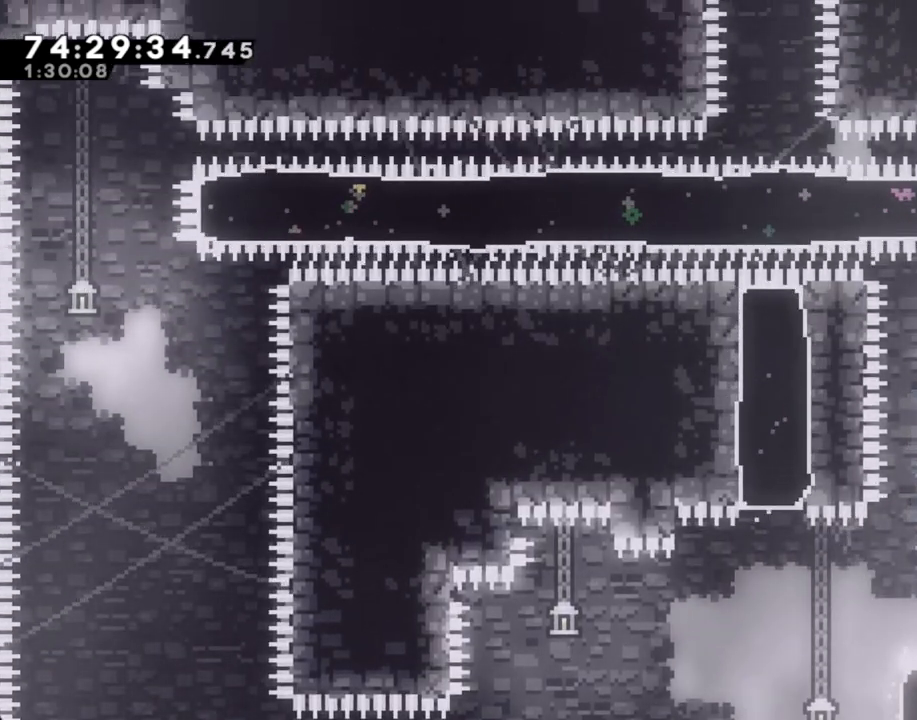
Gameplay with a controller (Nintendo layout); each line is a JSON object with the inputs held at the frame after it. "events" lists button and stick changes between this image and that frame as [ms after this image, input, new state], when the widget could be followed in between. Not read: L1 L3 R1 R3.
{"buttons": [], "left_stick": "center", "right_stick": "center", "events": [[84, "A", "down"], [168, "left_stick", "up"], [218, "A", "up"], [302, "X", "down"], [436, "X", "up"], [486, "left_stick", "center"]]}
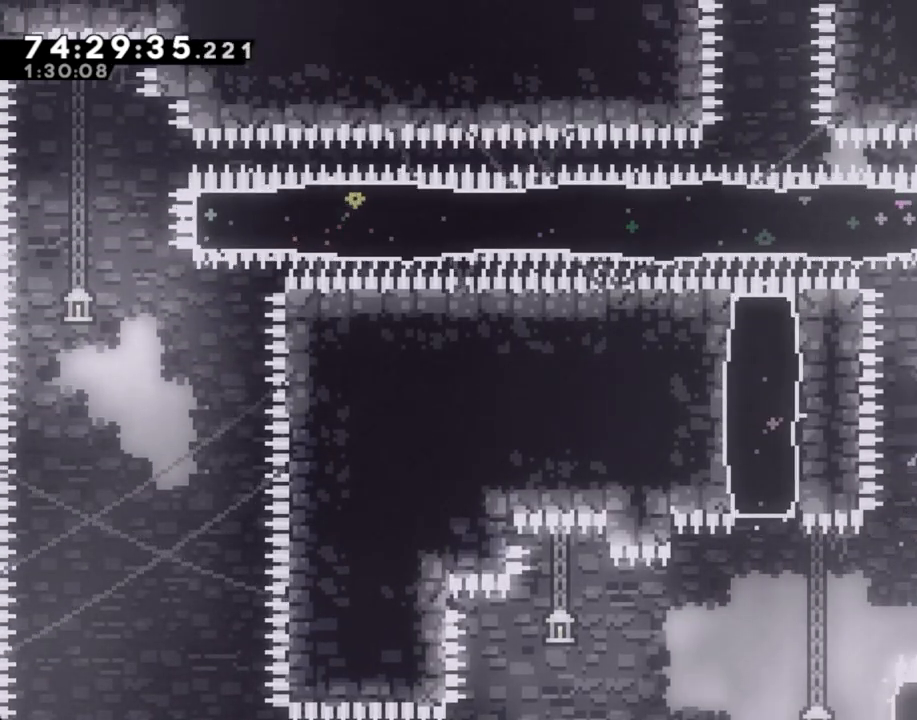
{"buttons": [], "left_stick": "center", "right_stick": "center", "events": [[184, "left_stick", "right"], [301, "left_stick", "center"]]}
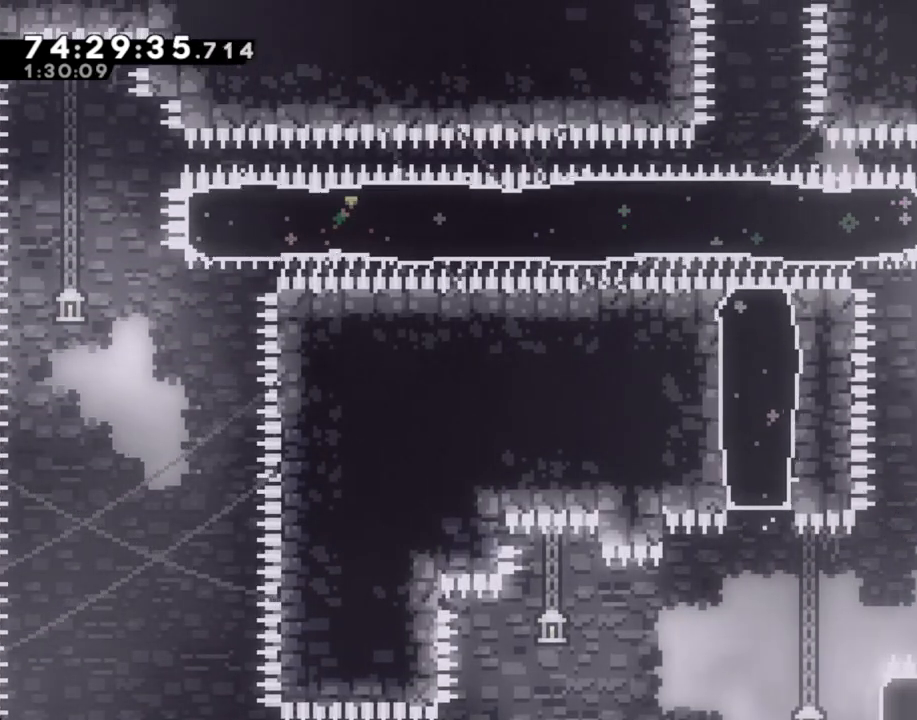
{"buttons": [], "left_stick": "center", "right_stick": "center", "events": []}
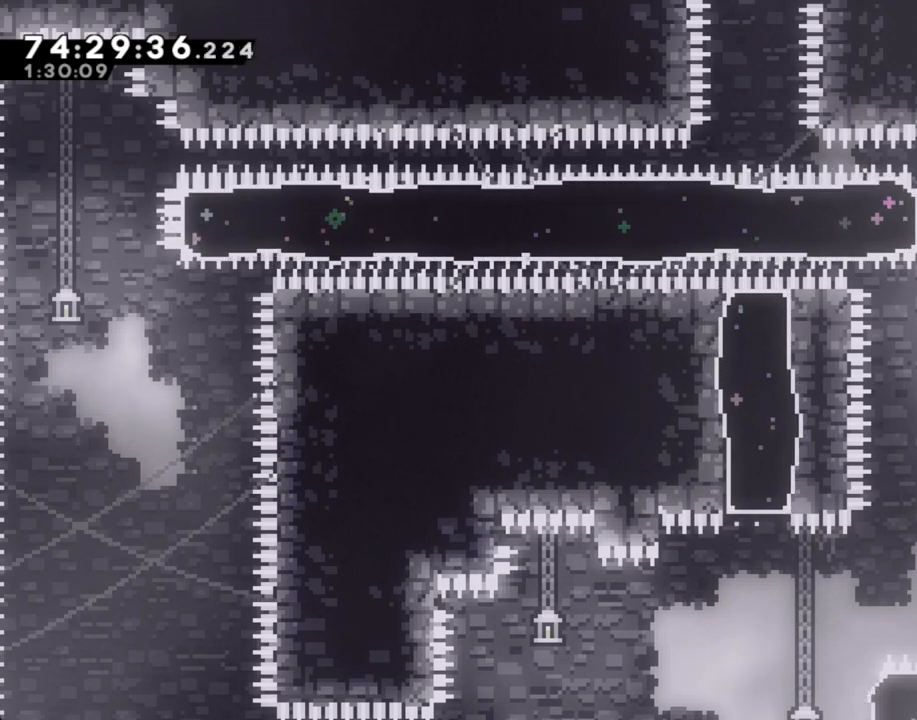
{"buttons": [], "left_stick": "center", "right_stick": "center", "events": []}
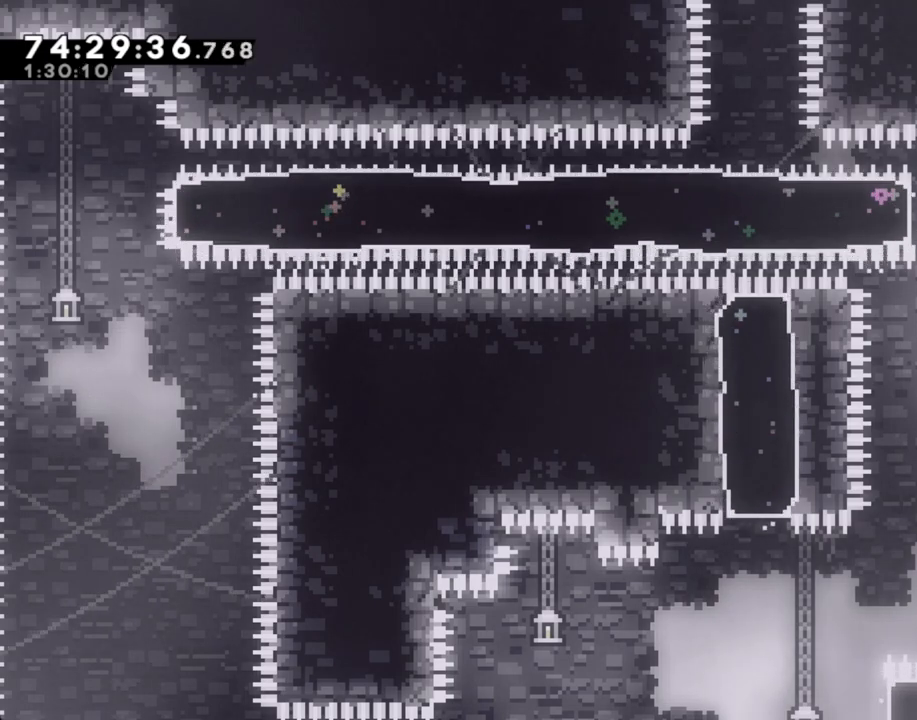
{"buttons": [], "left_stick": "center", "right_stick": "center", "events": []}
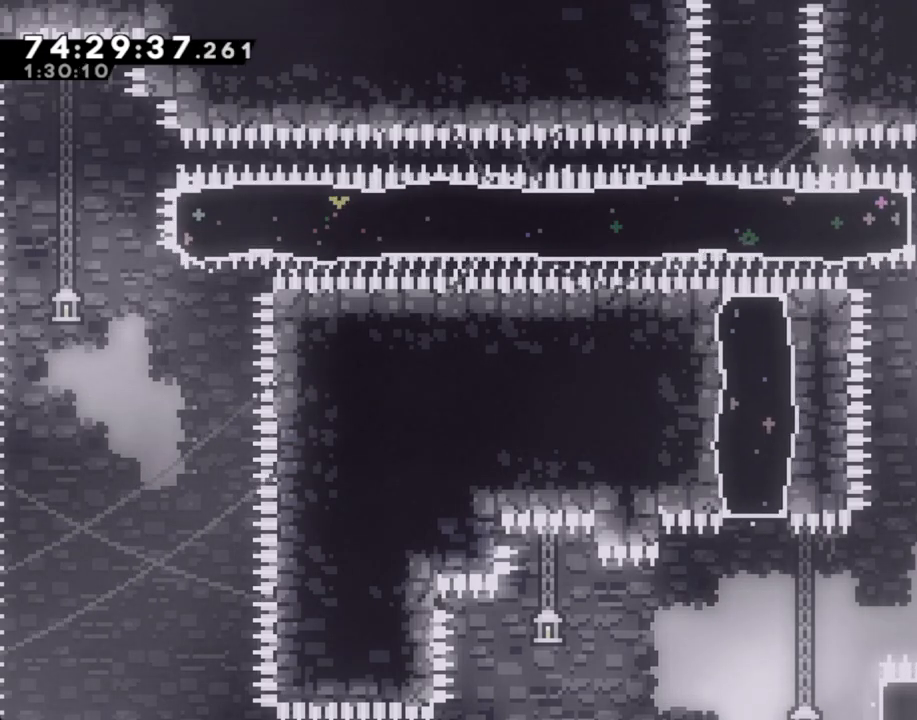
{"buttons": [], "left_stick": "center", "right_stick": "center", "events": []}
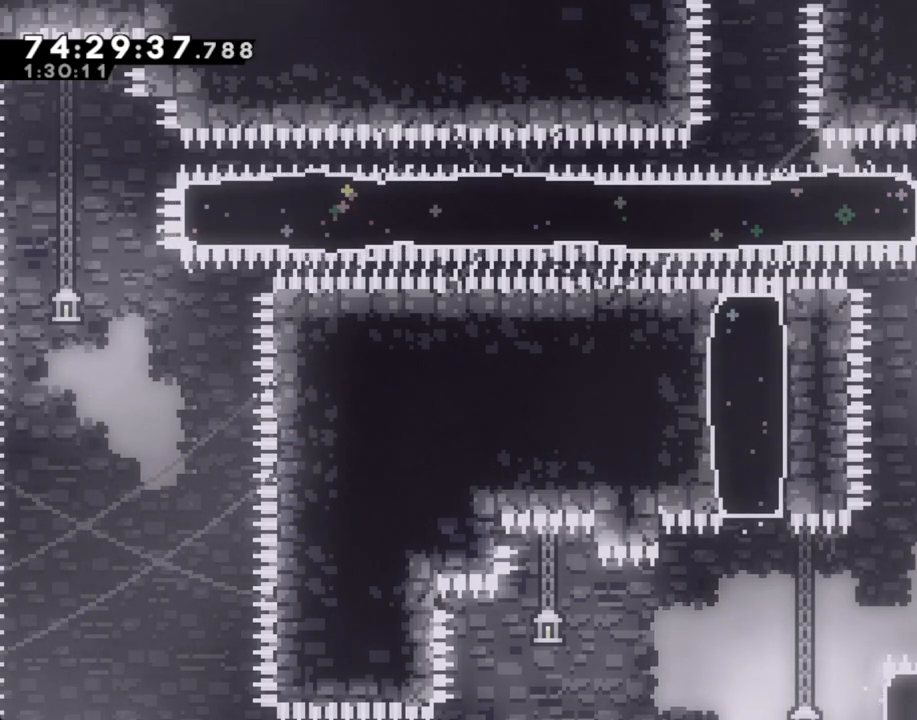
{"buttons": [], "left_stick": "center", "right_stick": "center", "events": []}
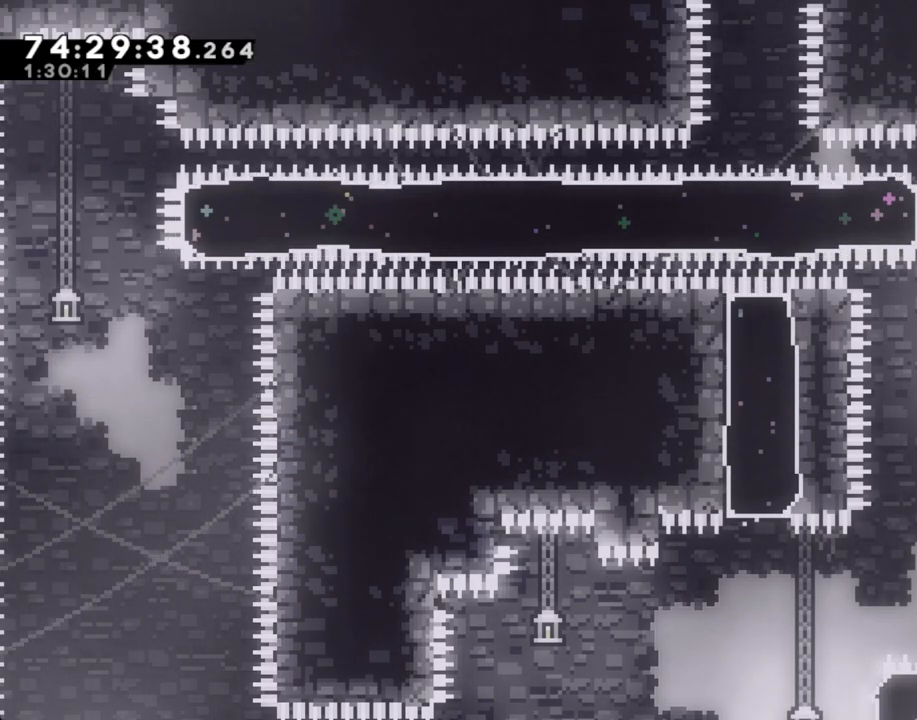
{"buttons": [], "left_stick": "center", "right_stick": "center", "events": []}
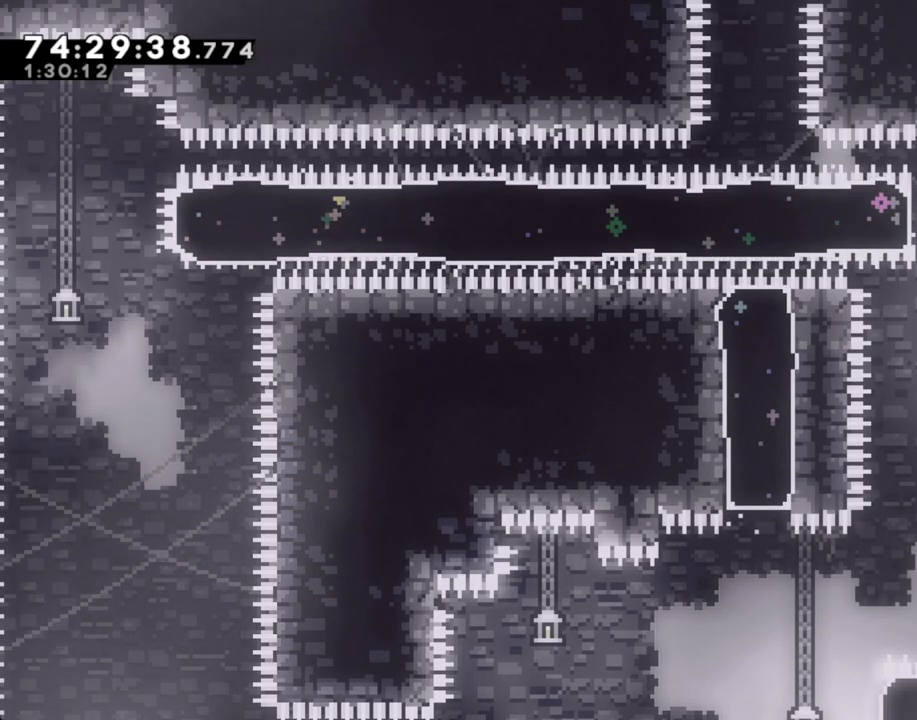
{"buttons": ["A"], "left_stick": "left", "right_stick": "center", "events": [[369, "A", "down"], [436, "left_stick", "left"]]}
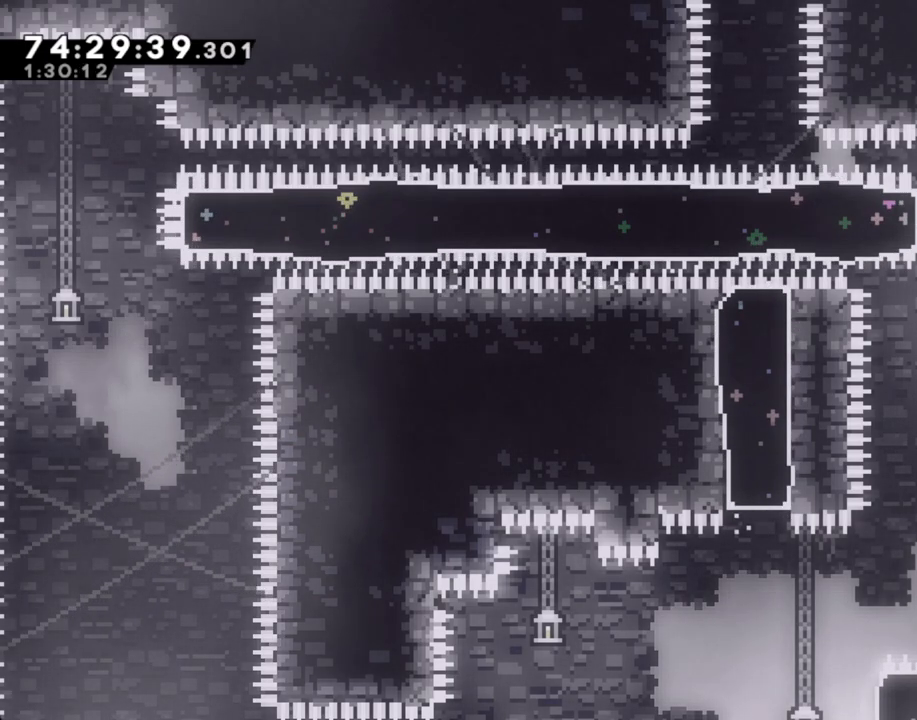
{"buttons": ["R2"], "left_stick": "up", "right_stick": "center", "events": [[234, "A", "up"], [285, "R2", "down"], [352, "left_stick", "up"]]}
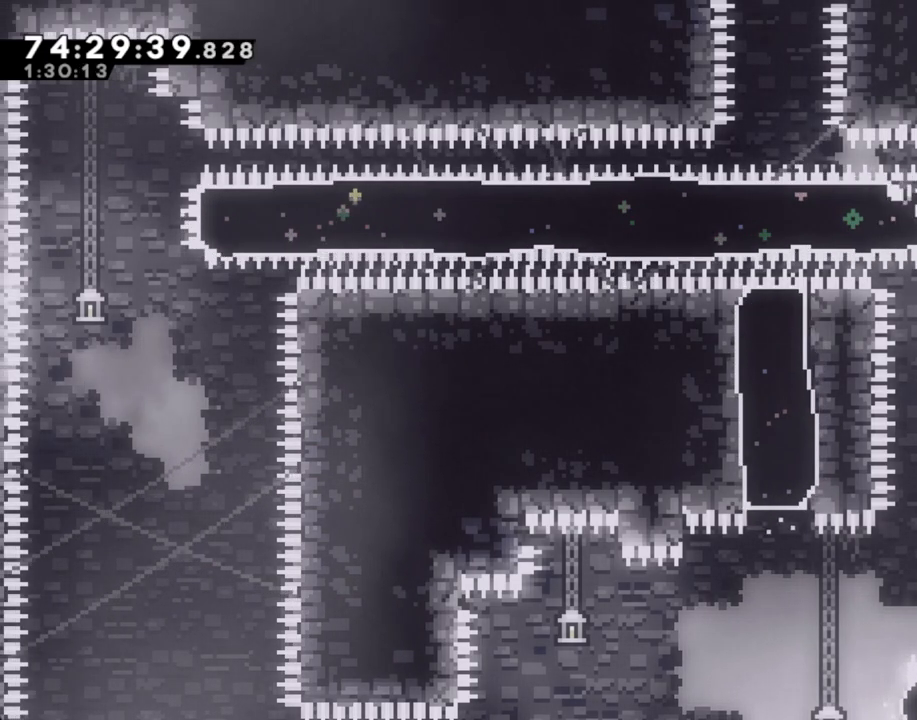
{"buttons": ["R2"], "left_stick": "center", "right_stick": "center", "events": [[51, "left_stick", "center"], [285, "left_stick", "down"], [436, "left_stick", "center"]]}
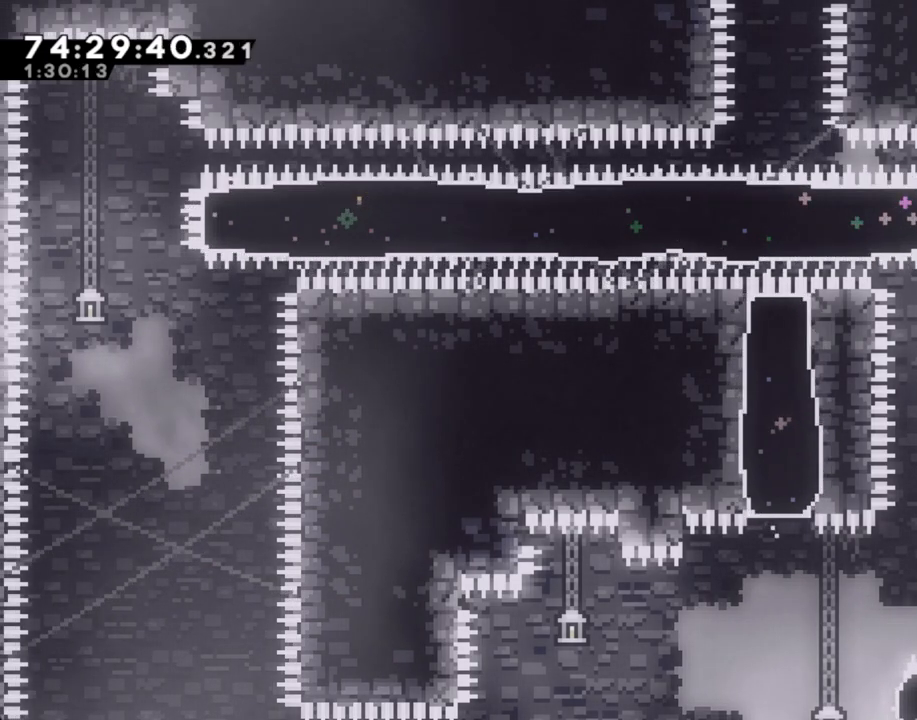
{"buttons": ["R2"], "left_stick": "center", "right_stick": "center", "events": [[184, "left_stick", "down"], [302, "left_stick", "center"]]}
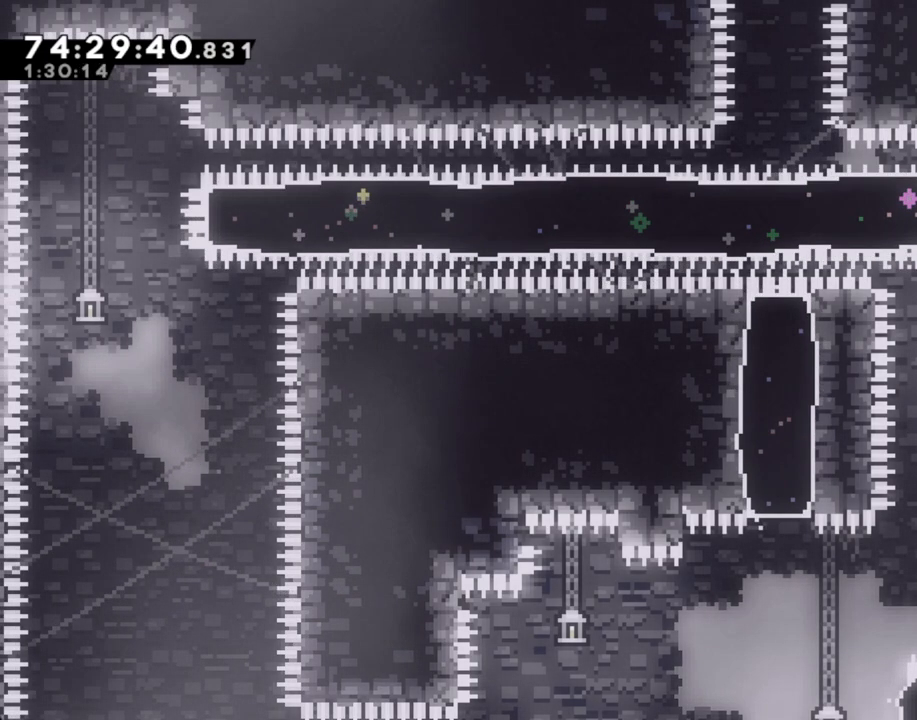
{"buttons": ["Y"], "left_stick": "up-left", "right_stick": "center", "events": [[385, "R2", "up"], [402, "Y", "down"], [402, "left_stick", "up-left"]]}
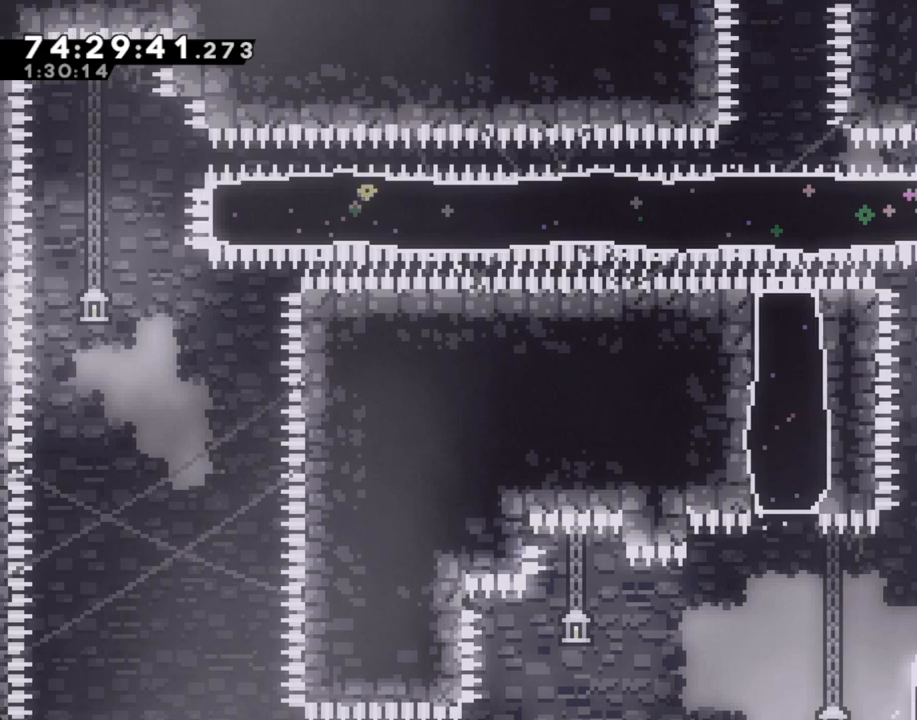
{"buttons": [], "left_stick": "up-left", "right_stick": "center", "events": [[50, "Y", "up"]]}
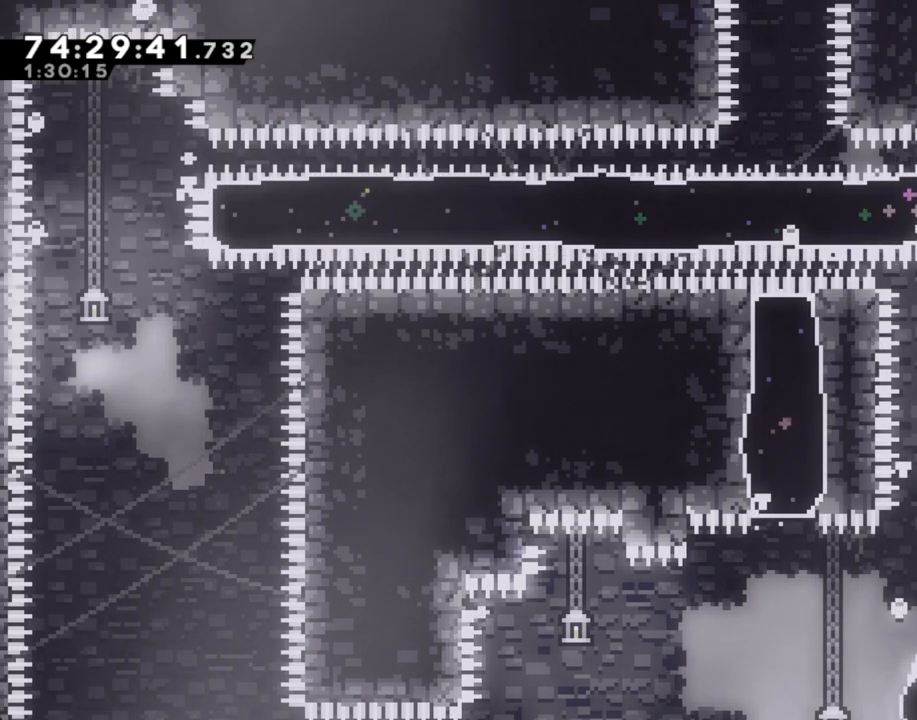
{"buttons": [], "left_stick": "center", "right_stick": "center", "events": [[34, "left_stick", "center"], [101, "A", "down"], [201, "A", "up"]]}